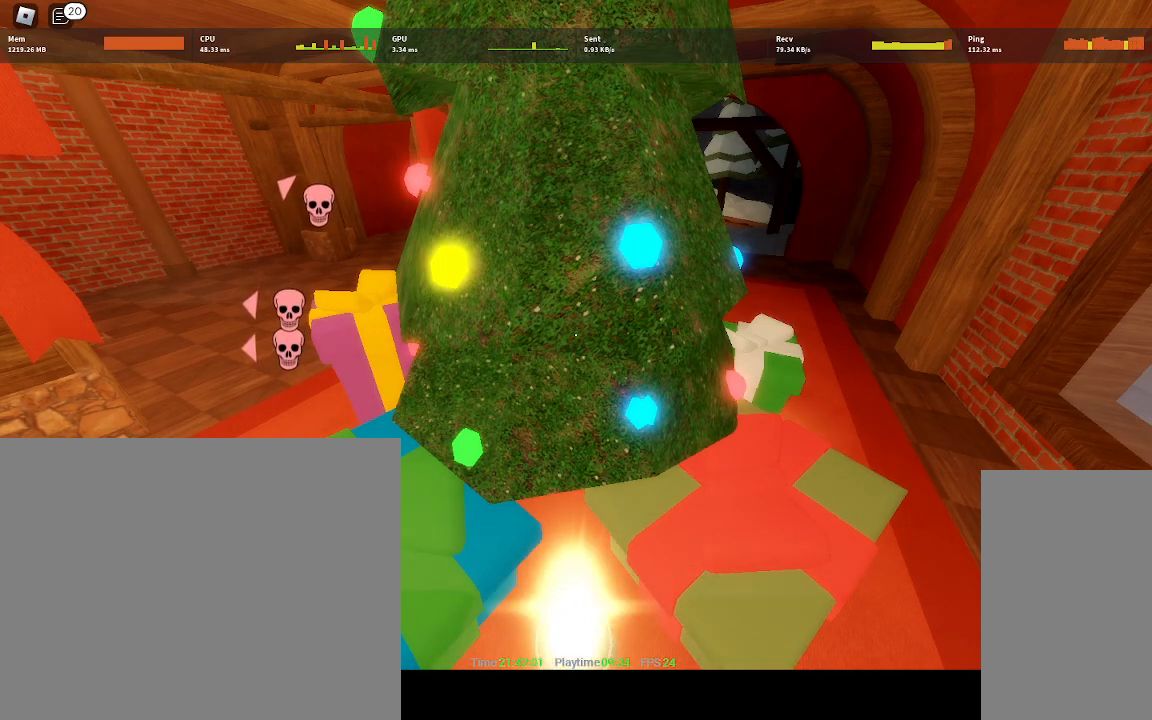
Gameplay with keyboard and mouse; each line is a JSON object with the keys and mouse buttons held at the frame after it. "events" lists presses ("down") and releases ("up") of "a", "ctrl", "d", "e", "q", "s", "shift", "space", "w", "mouse_left", "mouse_wheel", "mouse_right", "mouse_mb4" and "mouse_mb5" between this image and that frame as [ms after this image, input, new state], when the widget could be followed in between. "mouse_left", "mouse_wheel", "mouse_right", "mouse_mb4", "mouse_mb5" = the "left", "wheel", "right", "mb4", "mb5" buttons of the "mouse" list. No other keys are recorded. "wheel" means that the mouse wheel is clicked or scrolled. Mouse movement is not recorded.
{"keys": [], "mouse": [], "events": [[250, "mouse_left", "down"], [317, "mouse_left", "up"]]}
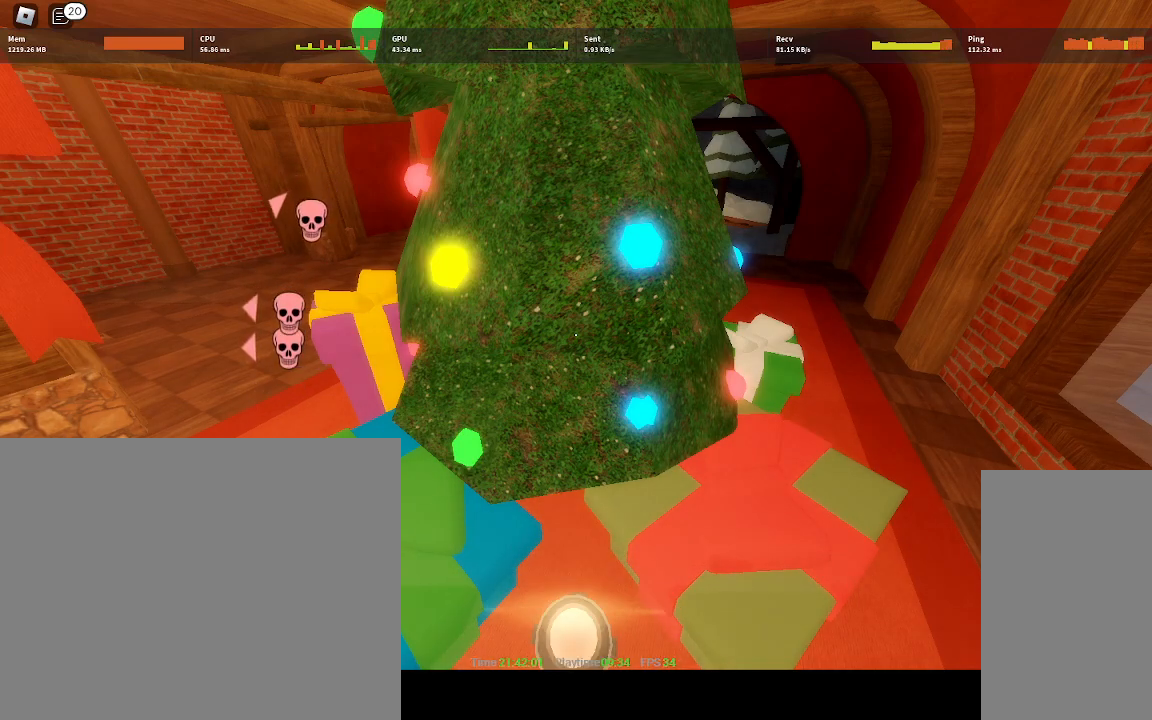
{"keys": [], "mouse": [], "events": []}
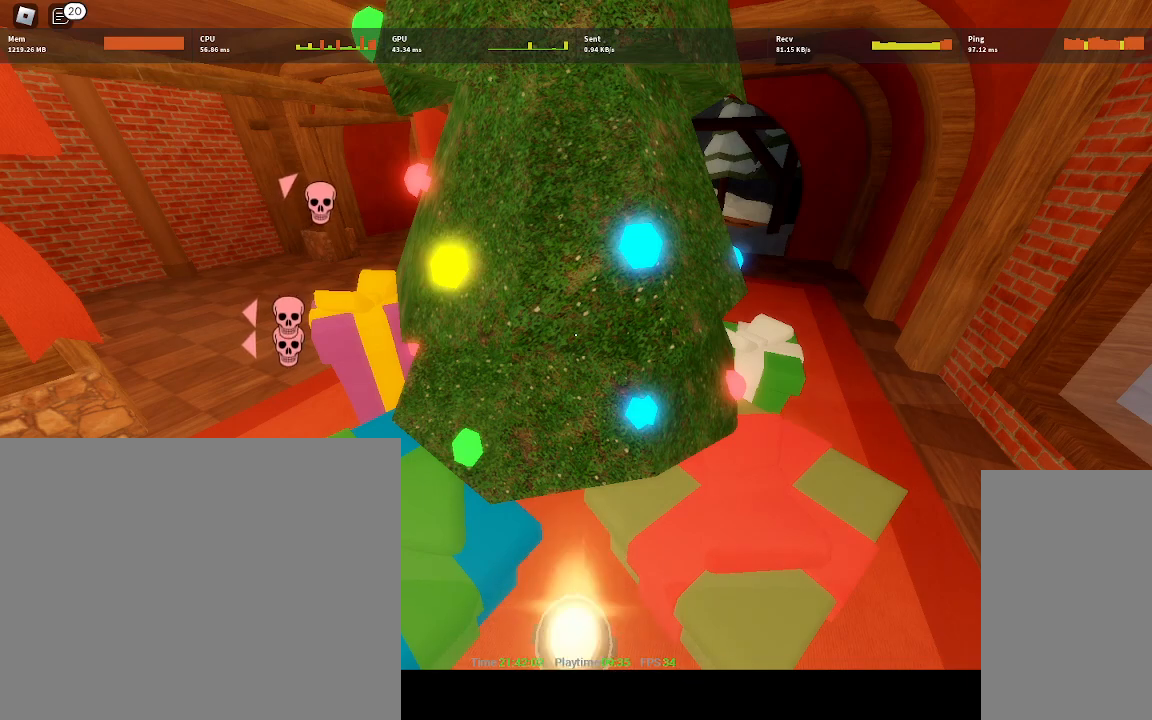
{"keys": [], "mouse": [], "events": [[350, "mouse_left", "down"], [450, "mouse_left", "up"]]}
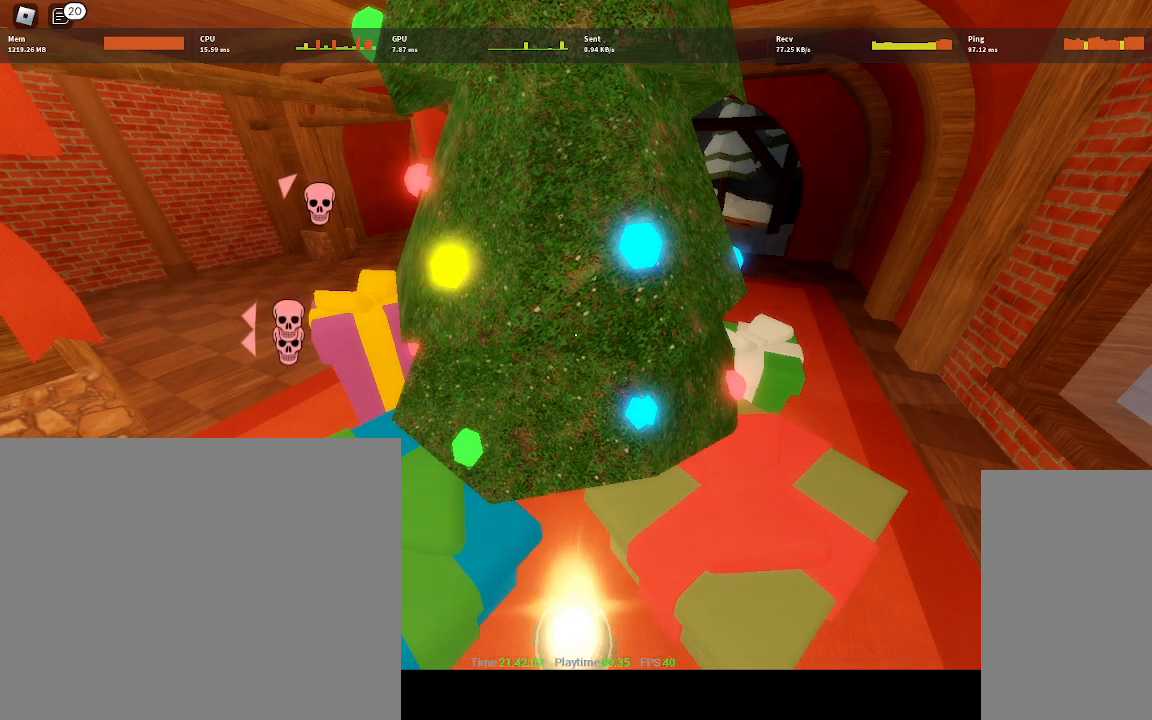
{"keys": [], "mouse": [], "events": [[233, "mouse_left", "down"], [300, "mouse_left", "up"]]}
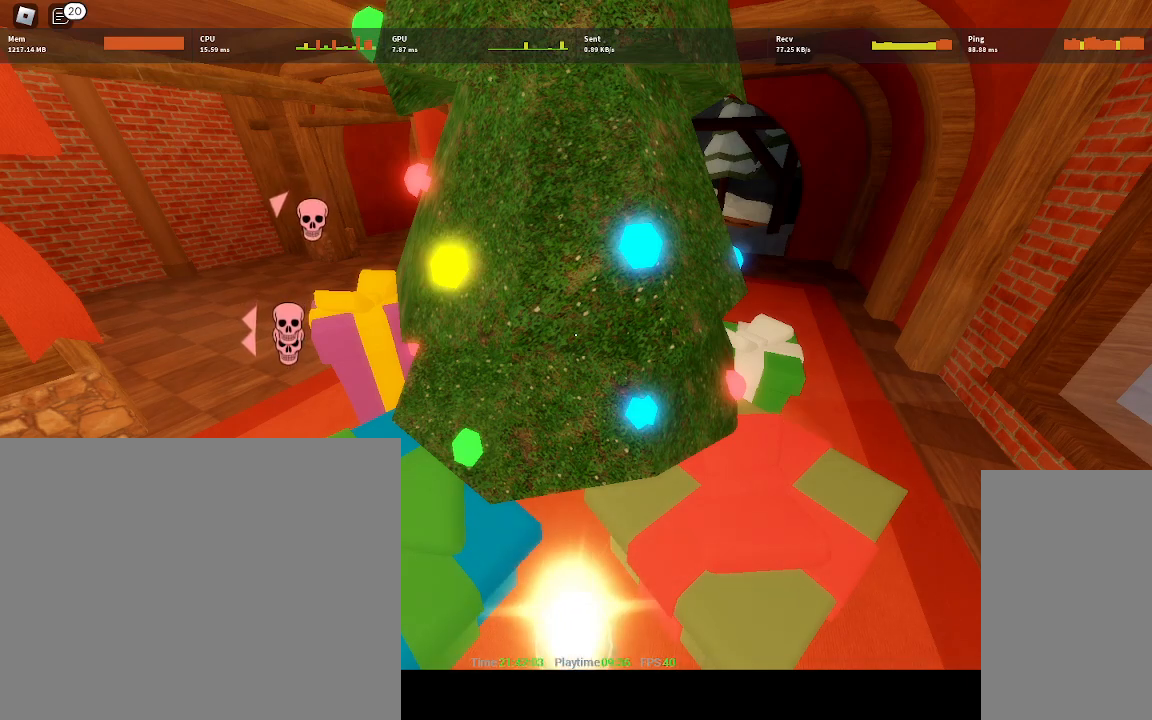
{"keys": [], "mouse": [], "events": []}
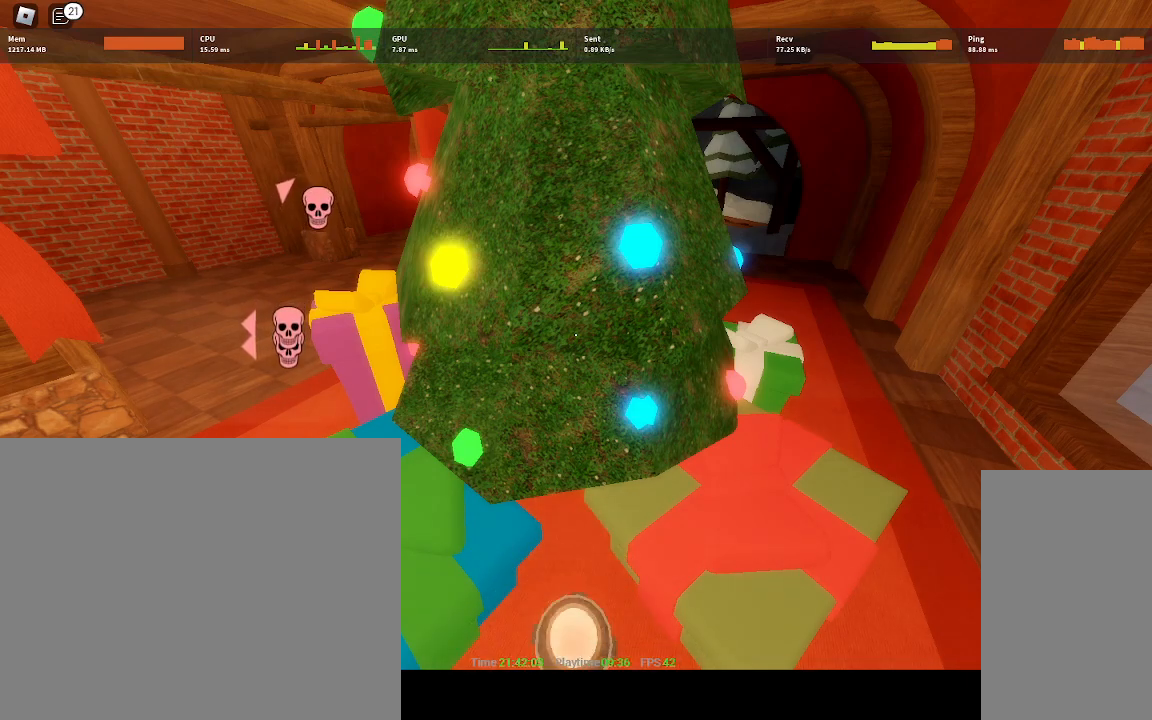
{"keys": [], "mouse": [], "events": []}
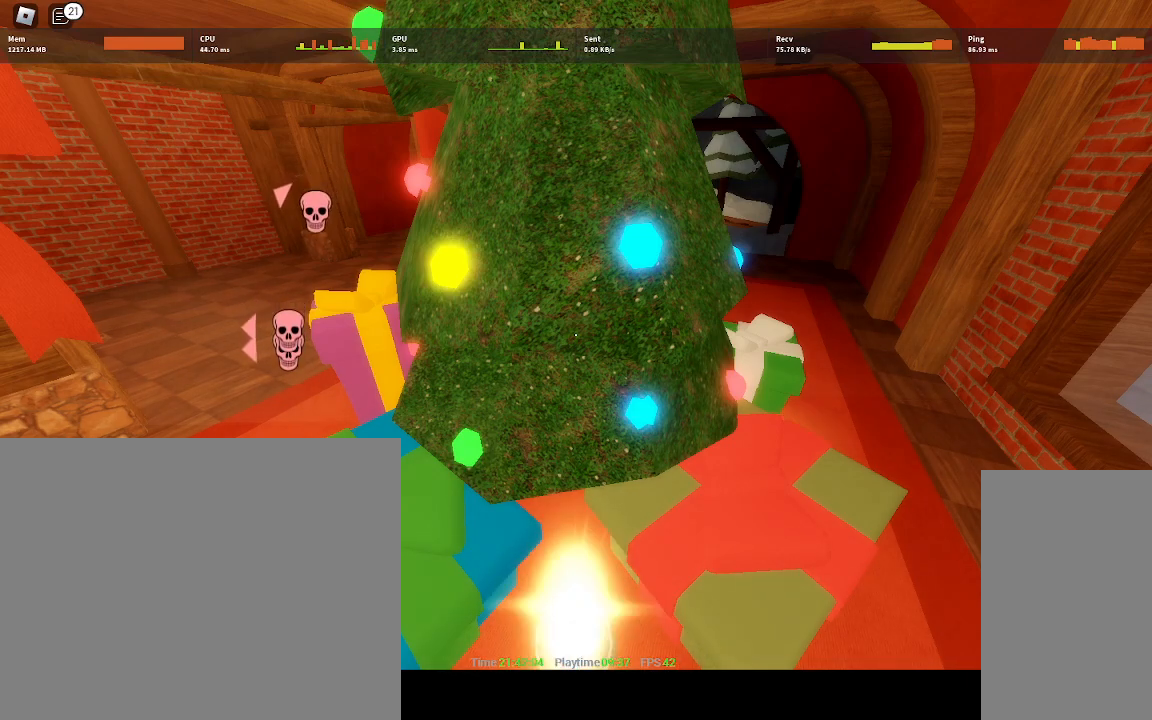
{"keys": [], "mouse": ["left"], "events": [[17, "mouse_left", "down"], [100, "mouse_left", "up"], [217, "mouse_left", "down"], [317, "mouse_left", "up"], [333, "mouse_left", "down"]]}
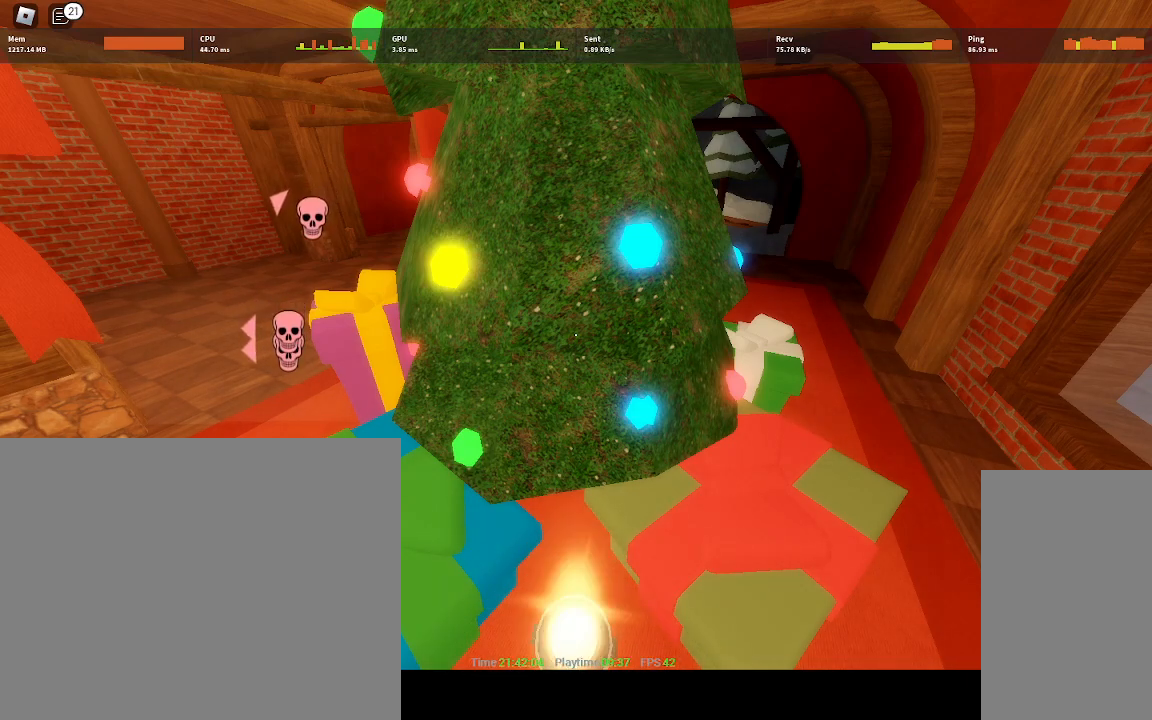
{"keys": [], "mouse": [], "events": [[17, "mouse_left", "up"]]}